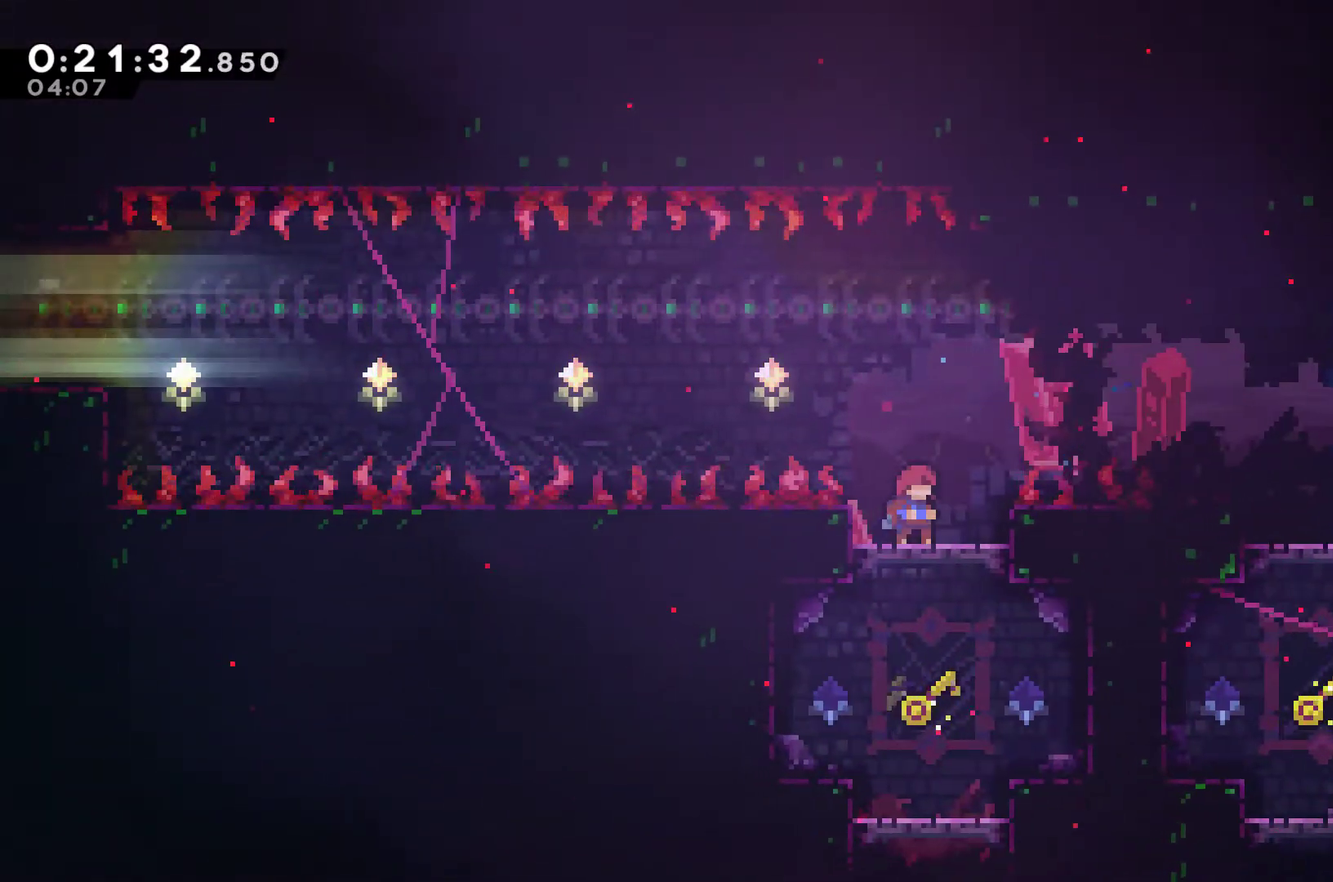
Gameplay with a controller (Xbox layout); each line is a JSON object with the inputs held at the frame after it. "events" lists button and stick changes between this image and that frame as [ms after this image, input, new state], when the widget could be followed in between. Not read: L3 R3 right_stick.
{"buttons": ["X", "DPAD_UP", "DPAD_LEFT"], "left_stick": "center", "events": [[300, "DPAD_RIGHT", "down"], [367, "X", "down"], [433, "DPAD_LEFT", "down"], [433, "DPAD_RIGHT", "up"], [433, "DPAD_UP", "down"]]}
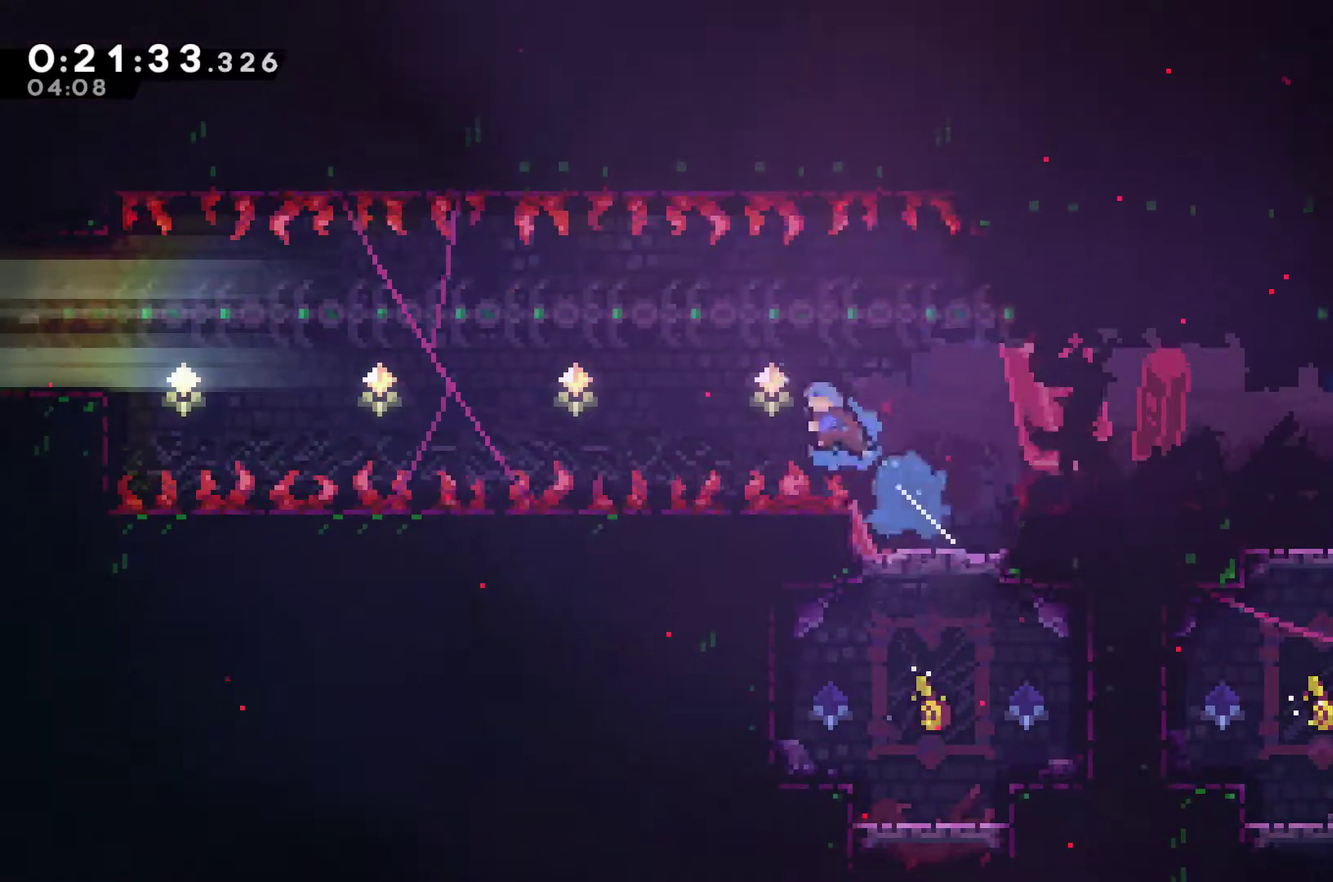
{"buttons": ["DPAD_RIGHT"], "left_stick": "center", "events": [[33, "A", "down"], [167, "DPAD_LEFT", "up"], [167, "DPAD_RIGHT", "down"], [167, "DPAD_UP", "up"], [433, "A", "up"], [467, "X", "up"]]}
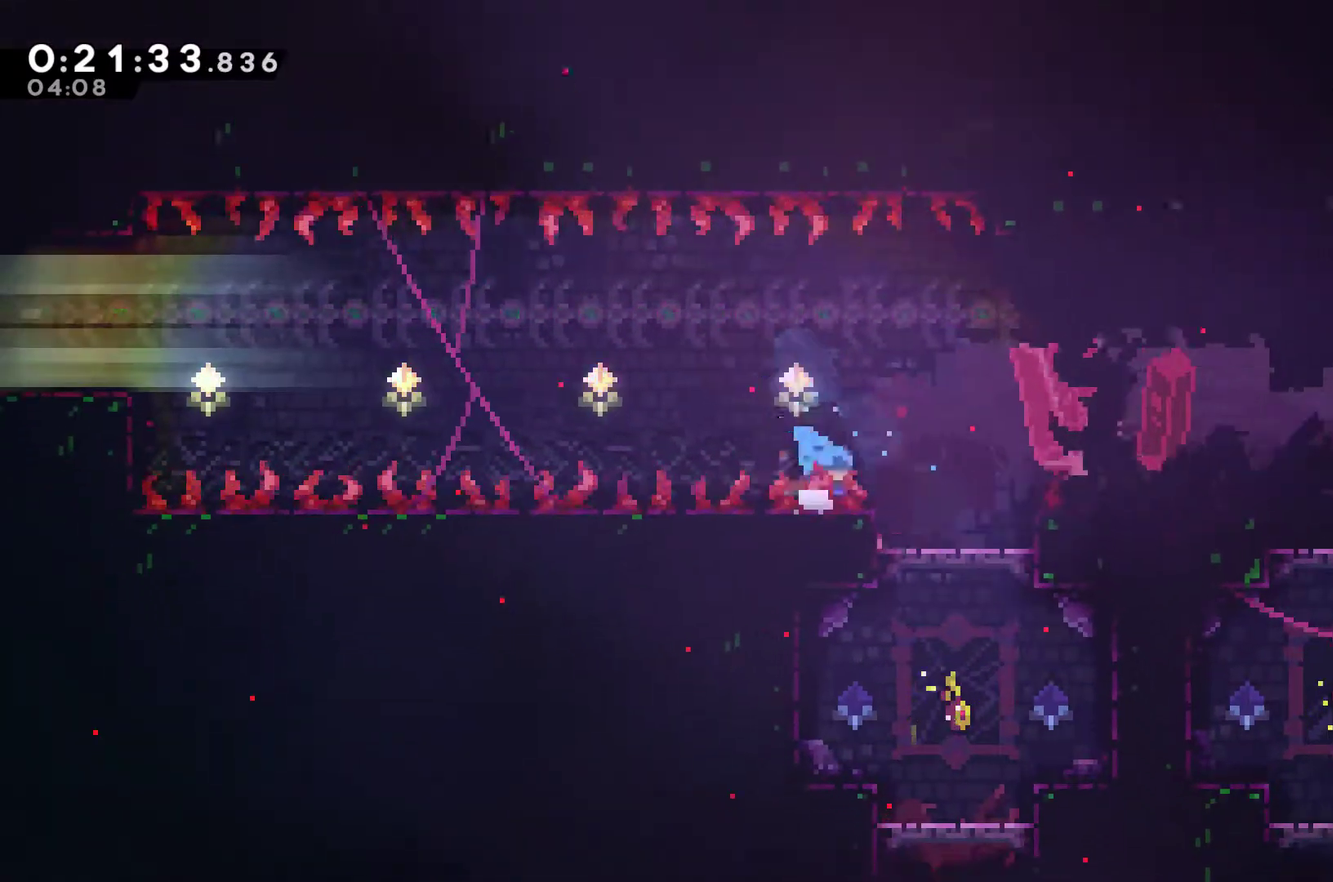
{"buttons": ["A"], "left_stick": "center", "events": [[133, "A", "down"], [200, "A", "up"], [200, "DPAD_RIGHT", "up"], [267, "A", "down"], [367, "A", "up"], [433, "A", "down"]]}
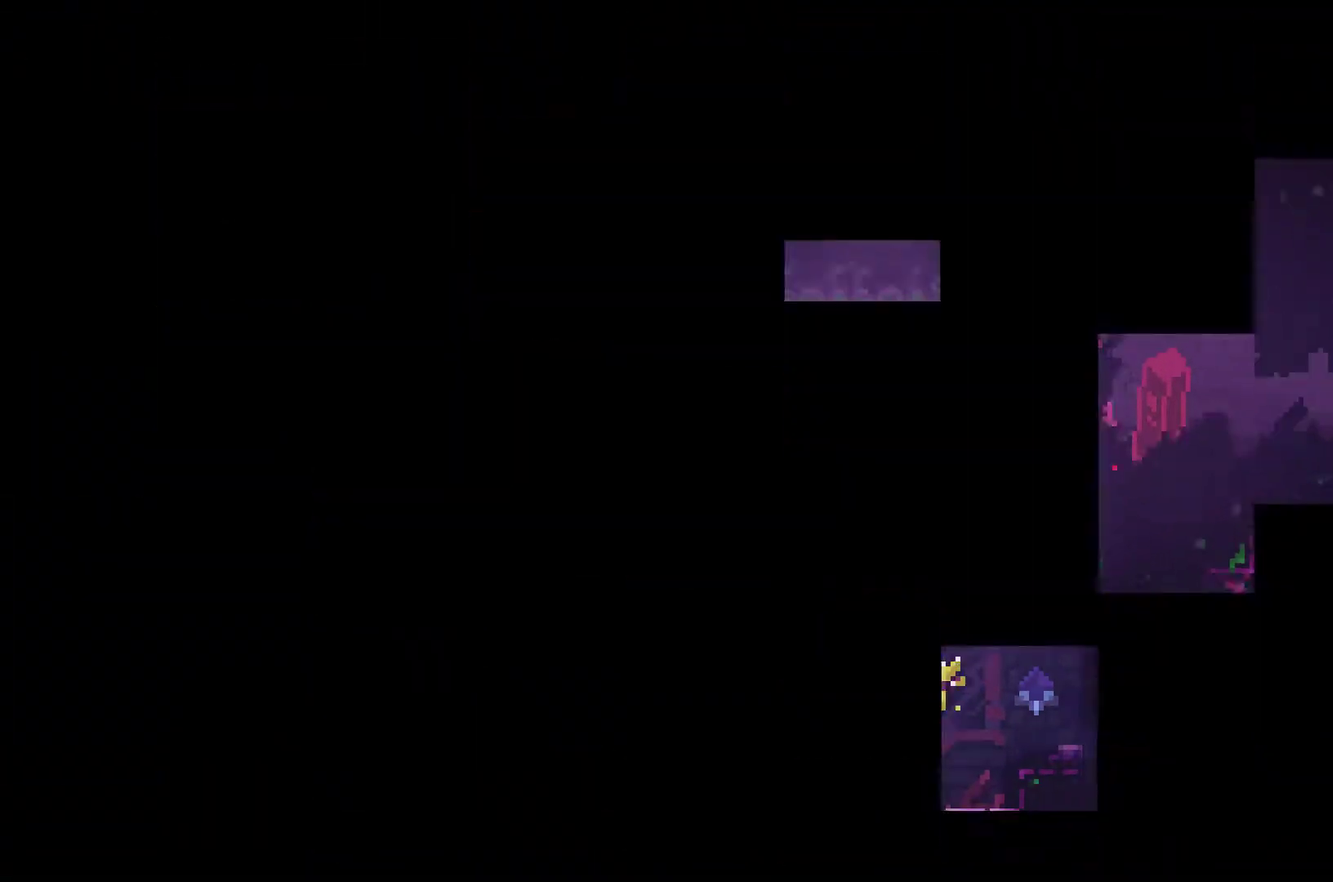
{"buttons": [], "left_stick": "center", "events": [[33, "A", "up"], [133, "A", "down"], [267, "A", "up"]]}
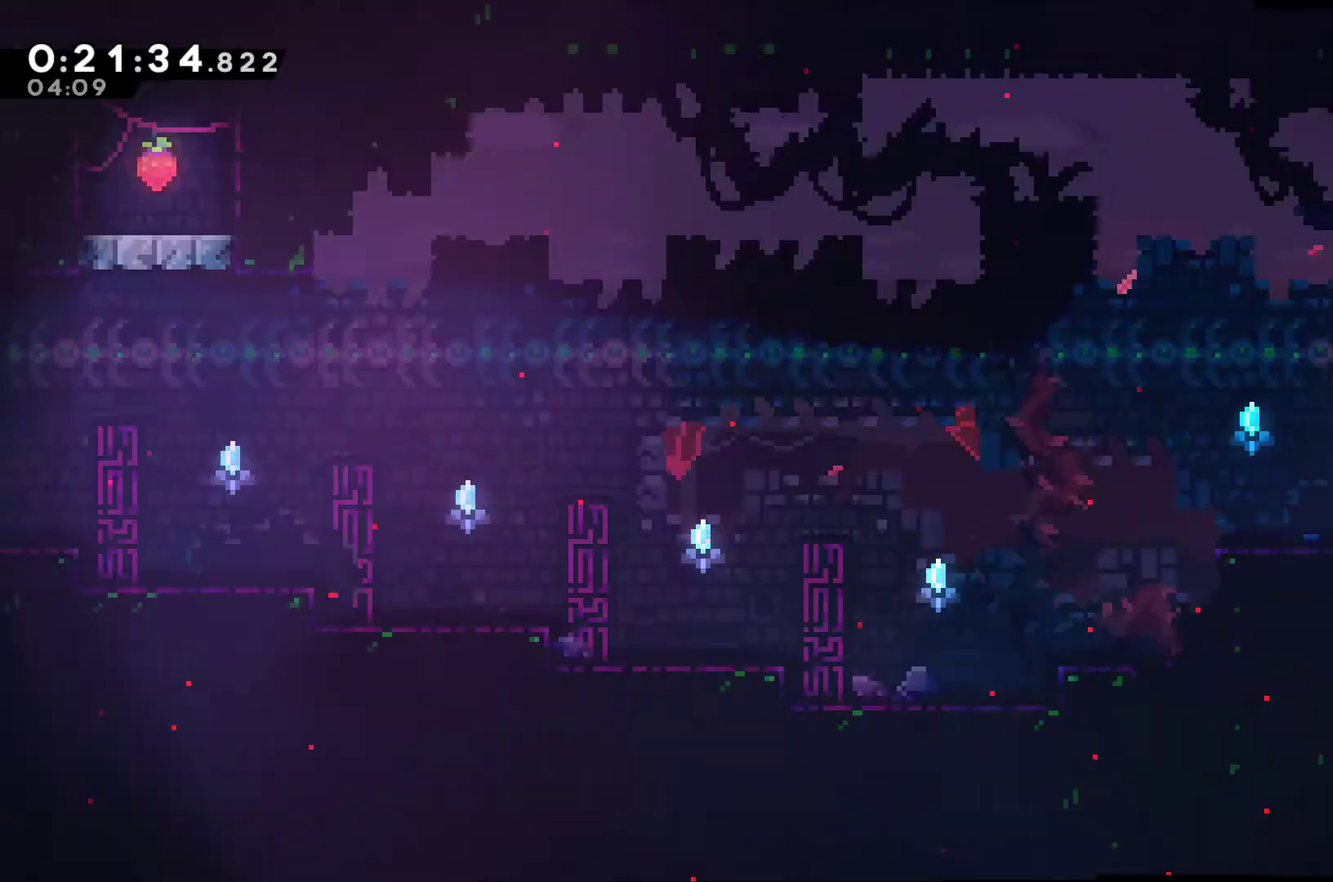
{"buttons": ["A", "X", "DPAD_DOWN", "DPAD_LEFT"], "left_stick": "center", "events": [[300, "DPAD_LEFT", "down"], [367, "DPAD_DOWN", "down"], [400, "A", "down"], [400, "X", "down"]]}
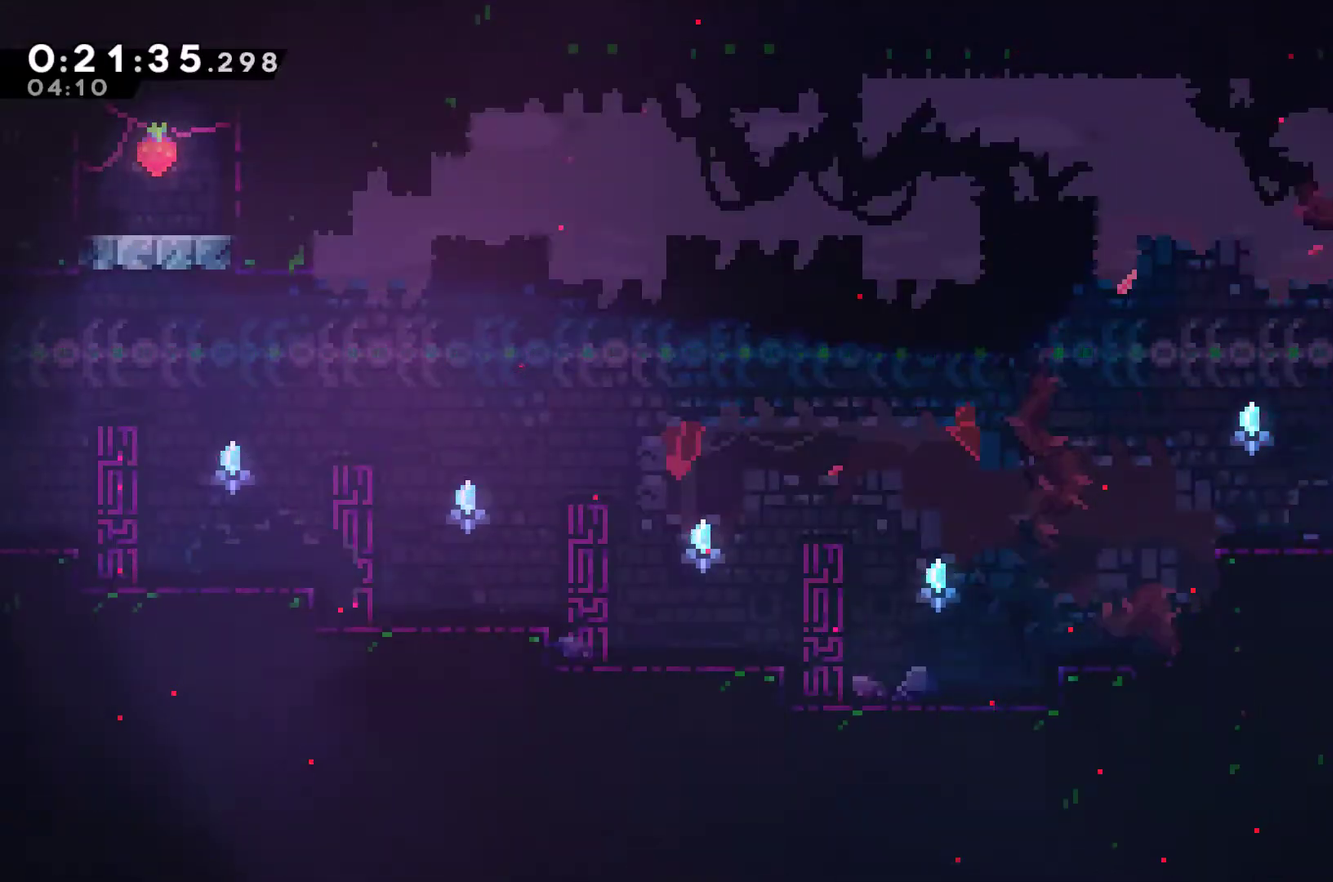
{"buttons": ["DPAD_LEFT"], "left_stick": "center", "events": [[300, "A", "up"], [300, "DPAD_DOWN", "up"], [333, "X", "up"]]}
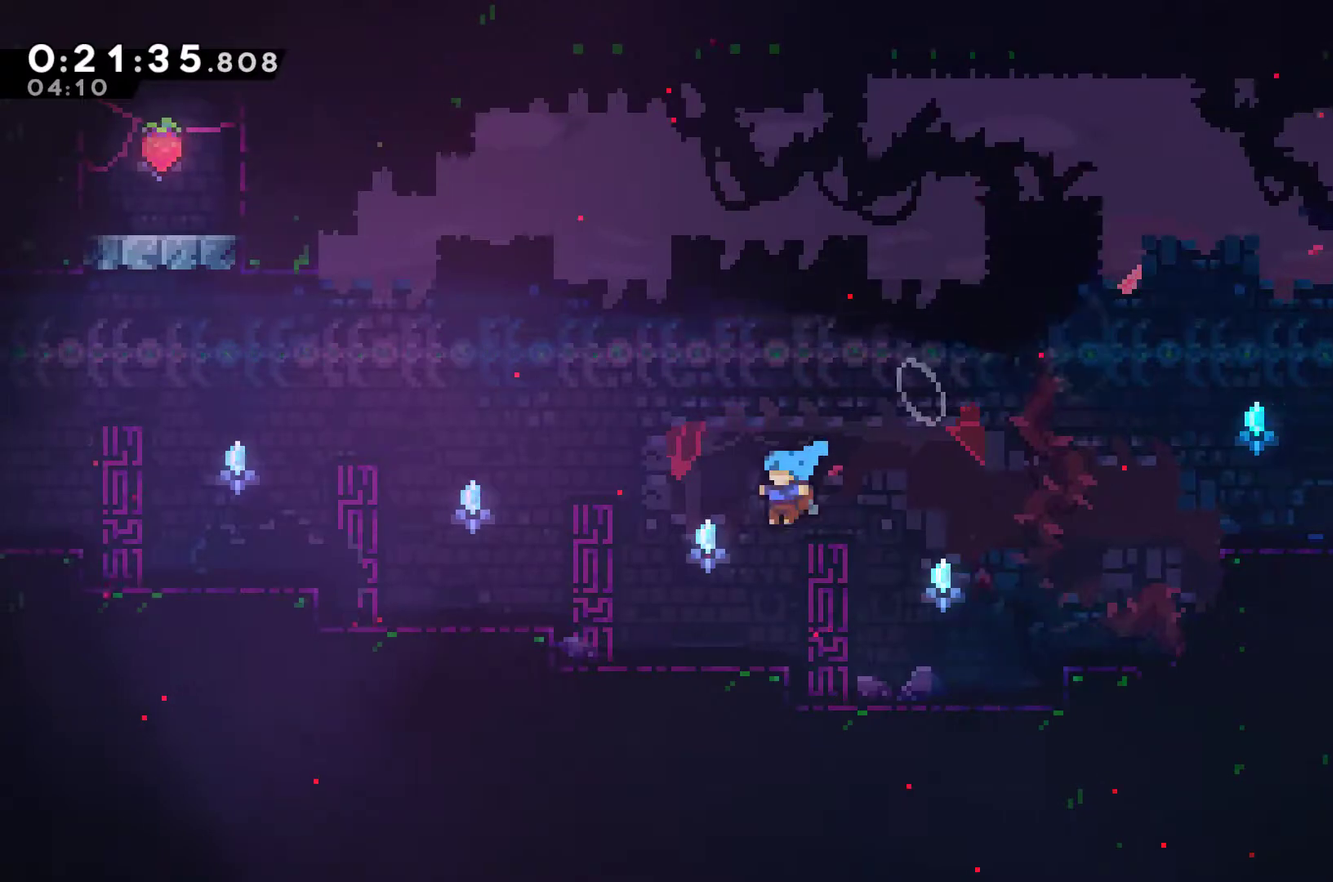
{"buttons": ["X", "DPAD_LEFT"], "left_stick": "center", "events": [[133, "DPAD_UP", "down"], [233, "A", "down"], [333, "DPAD_UP", "up"], [433, "X", "down"], [467, "A", "up"]]}
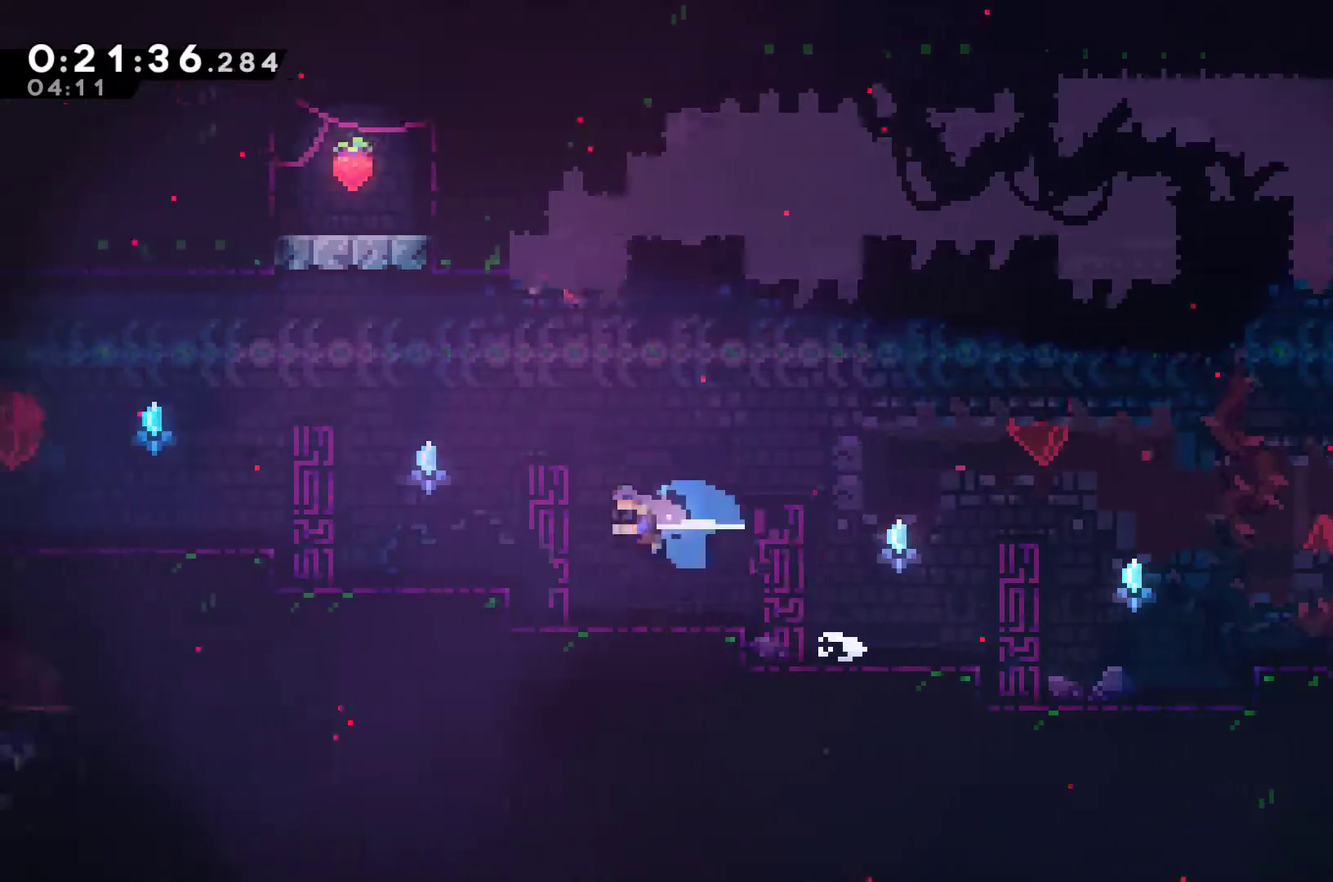
{"buttons": ["X", "DPAD_LEFT"], "left_stick": "center", "events": [[100, "X", "up"], [400, "A", "down"], [433, "X", "down"], [500, "A", "up"]]}
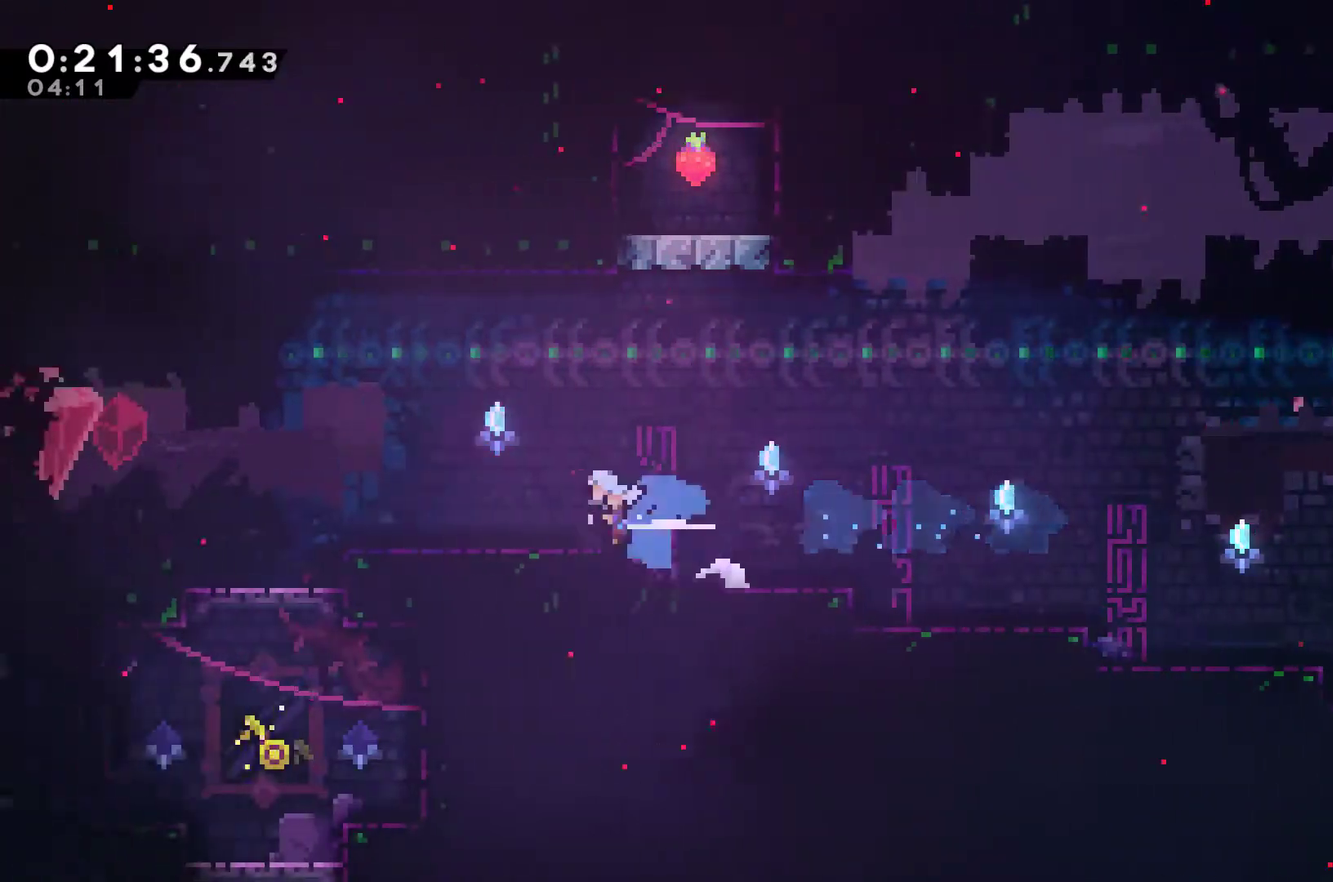
{"buttons": ["X", "DPAD_LEFT"], "left_stick": "center", "events": [[67, "X", "up"], [233, "A", "down"], [333, "X", "down"], [400, "A", "up"]]}
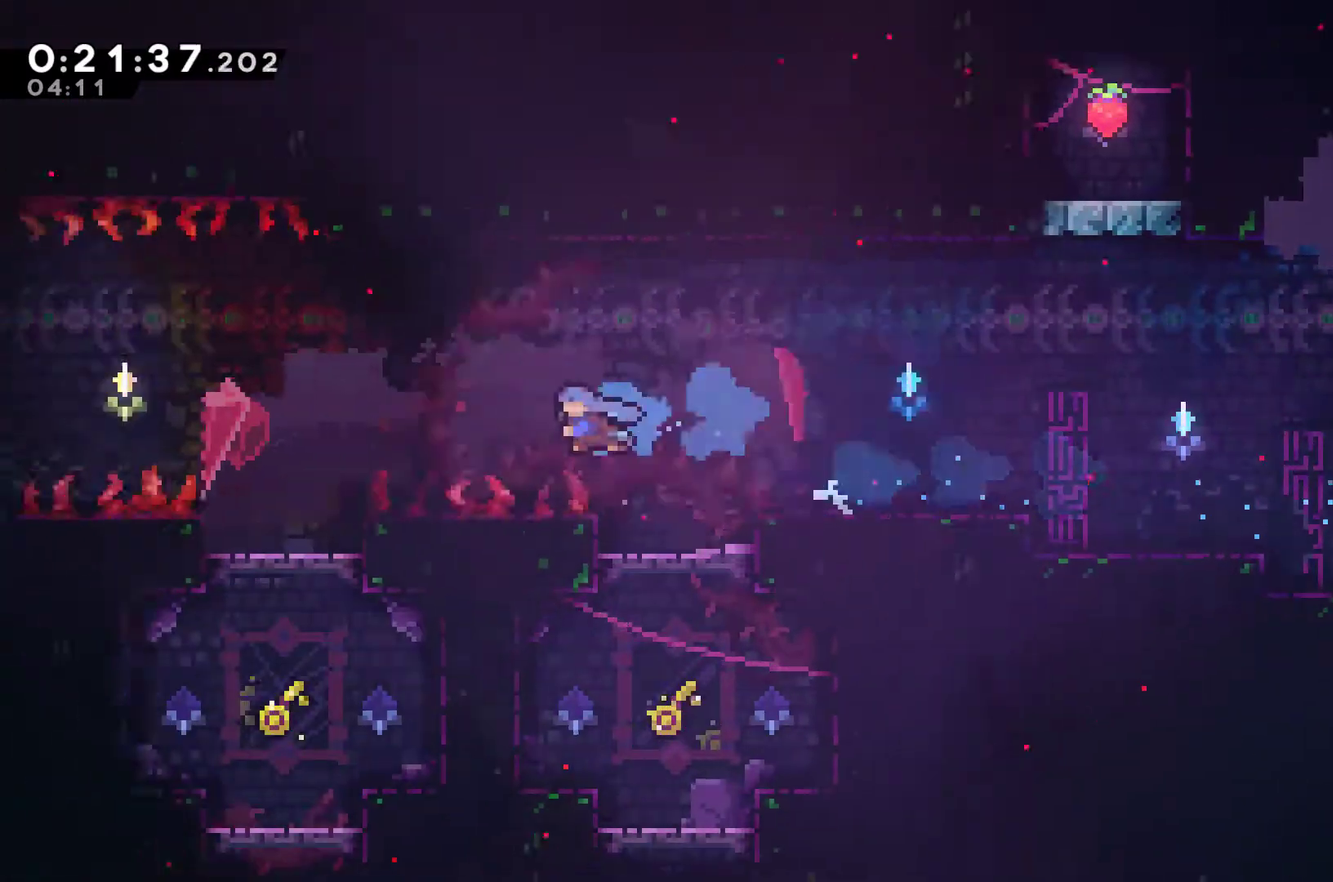
{"buttons": [], "left_stick": "center", "events": [[167, "X", "up"], [400, "A", "down"], [500, "A", "up"], [500, "DPAD_LEFT", "up"]]}
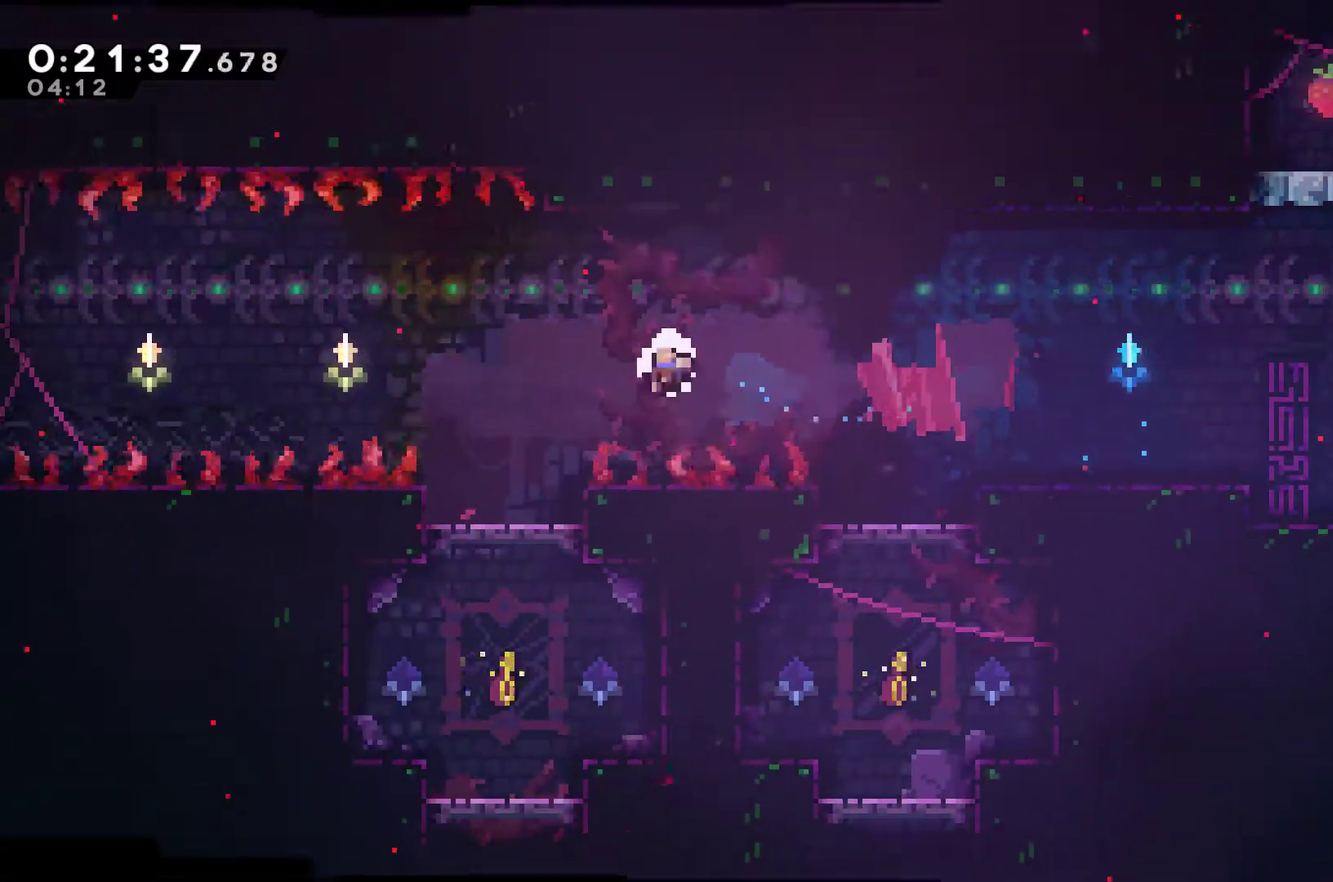
{"buttons": ["DPAD_LEFT"], "left_stick": "center", "events": [[33, "A", "down"], [133, "A", "up"], [233, "A", "down"], [333, "A", "up"], [367, "A", "down"], [500, "A", "up"], [500, "DPAD_LEFT", "down"]]}
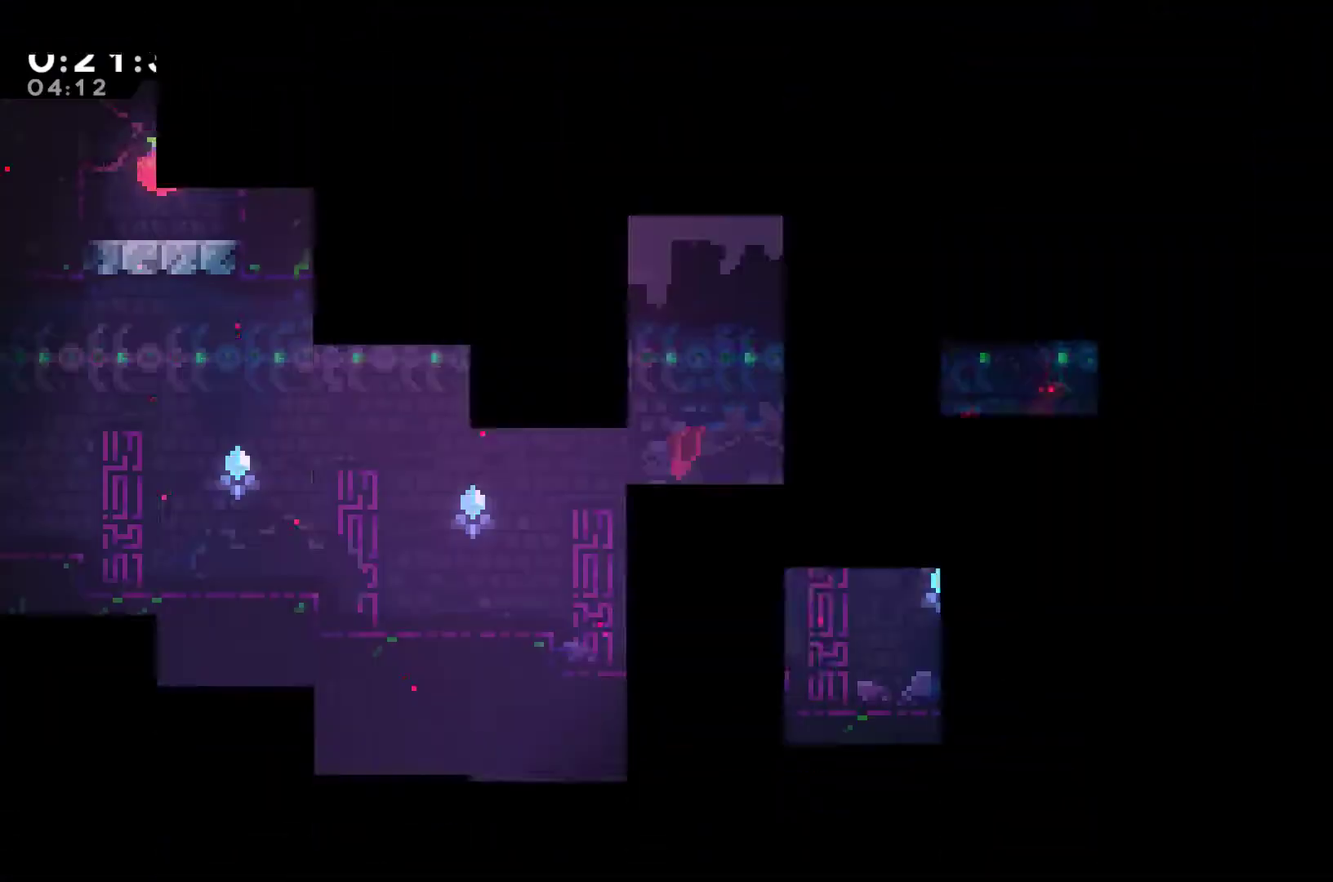
{"buttons": ["DPAD_DOWN", "DPAD_LEFT"], "left_stick": "center", "events": [[500, "DPAD_DOWN", "down"]]}
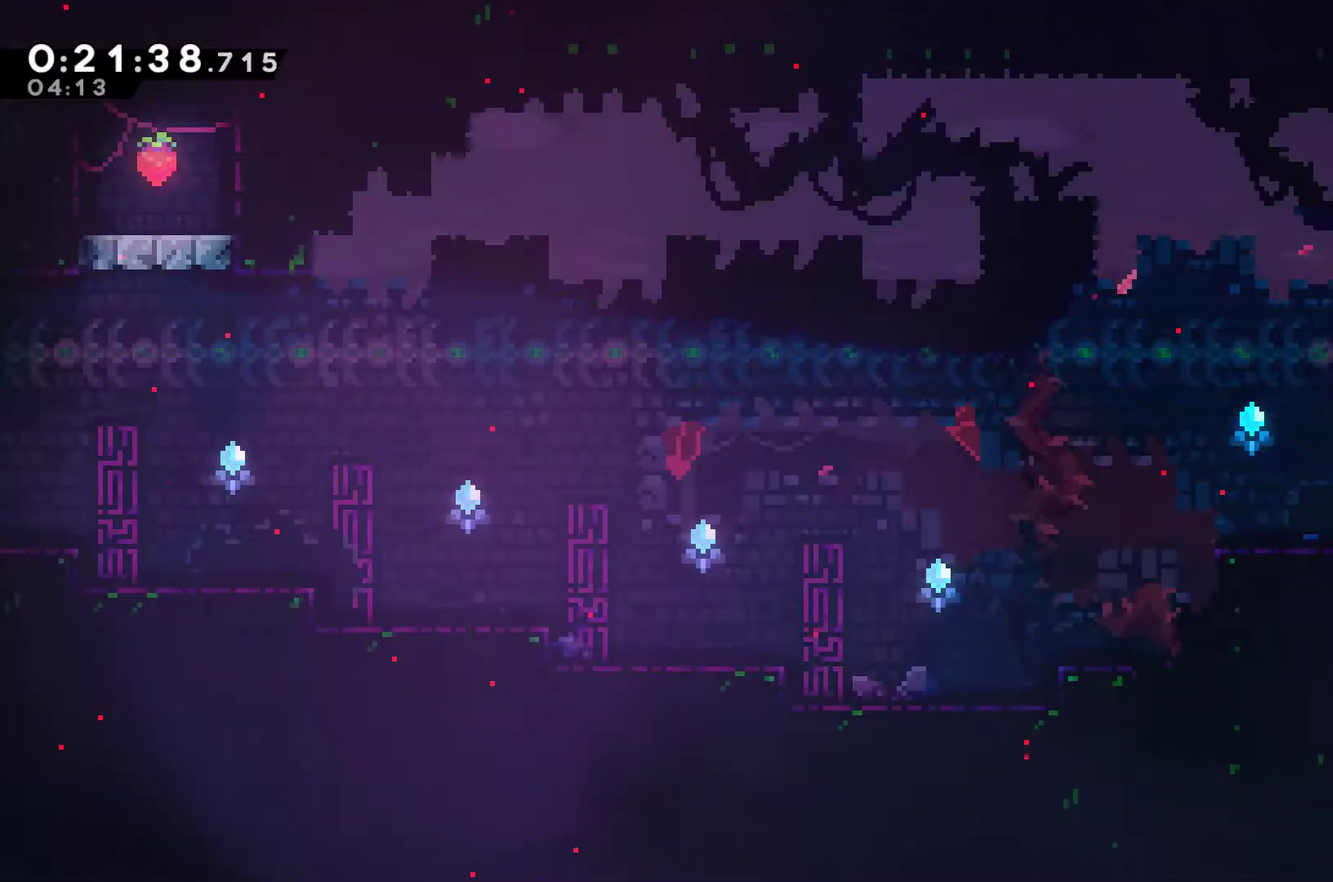
{"buttons": ["A", "X", "DPAD_LEFT"], "left_stick": "center", "events": [[167, "X", "down"], [200, "A", "down"], [467, "DPAD_DOWN", "up"]]}
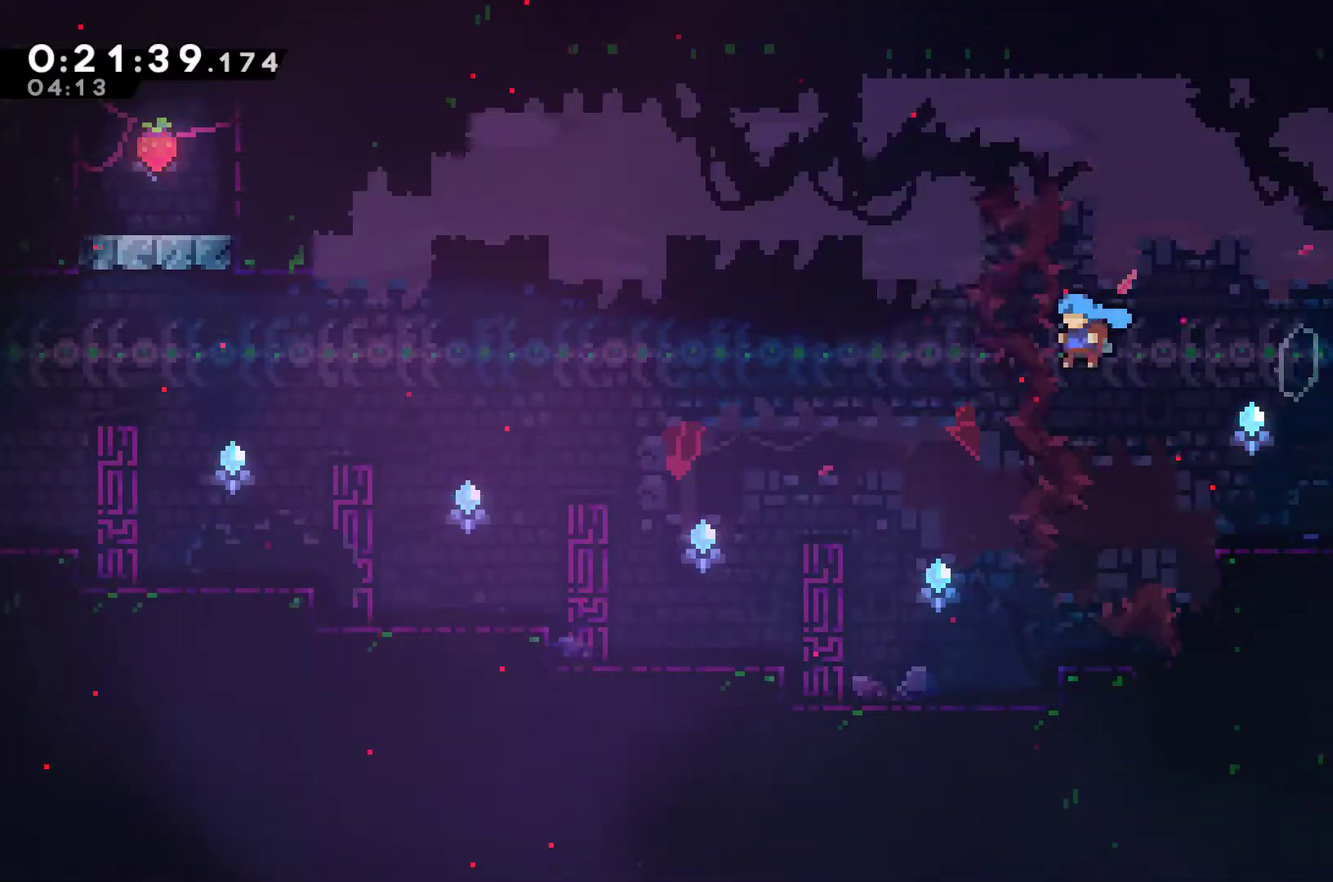
{"buttons": ["DPAD_LEFT"], "left_stick": "center", "events": [[100, "A", "up"], [100, "X", "up"]]}
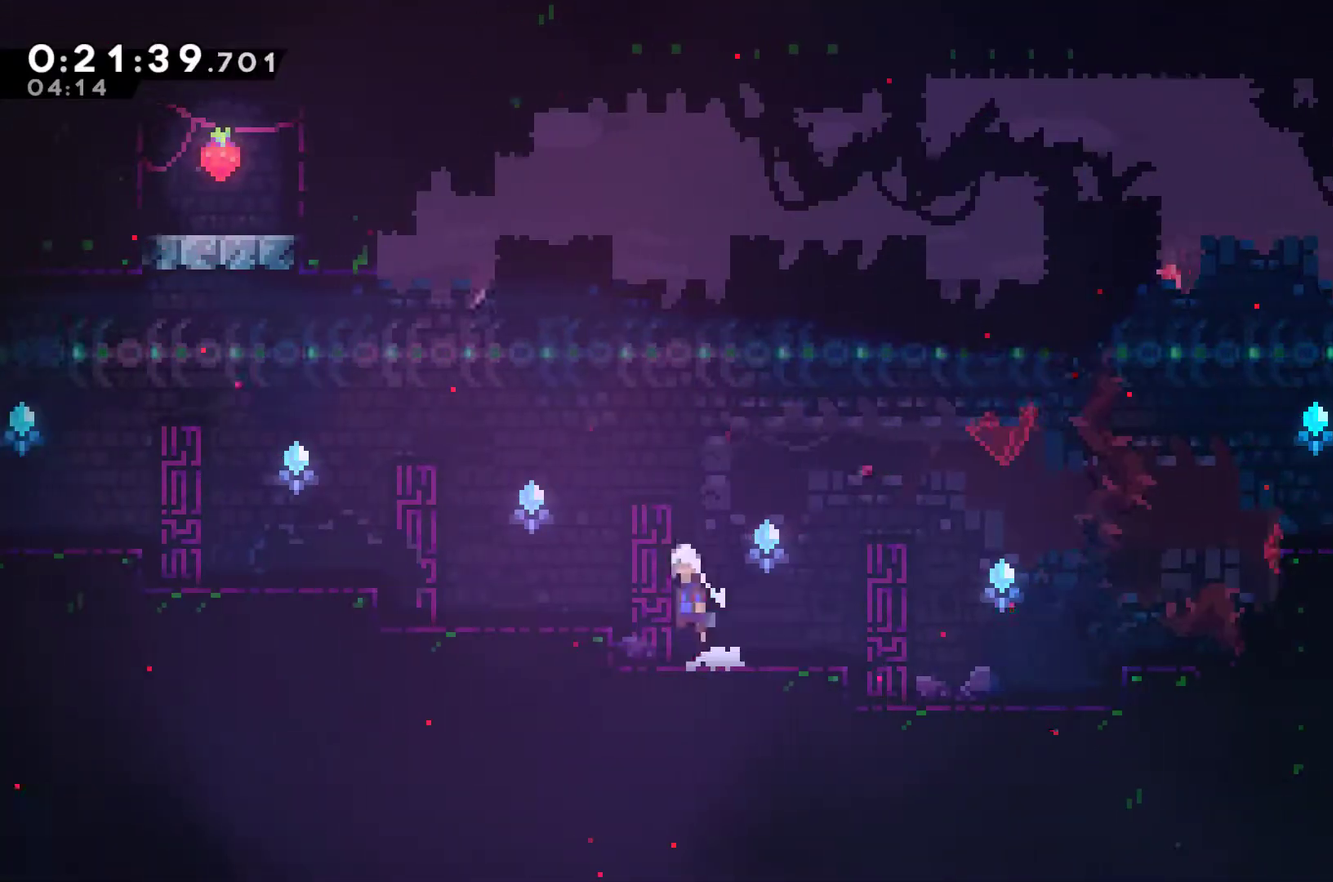
{"buttons": ["DPAD_LEFT"], "left_stick": "center", "events": [[33, "A", "down"], [233, "A", "up"], [233, "X", "down"], [333, "X", "up"]]}
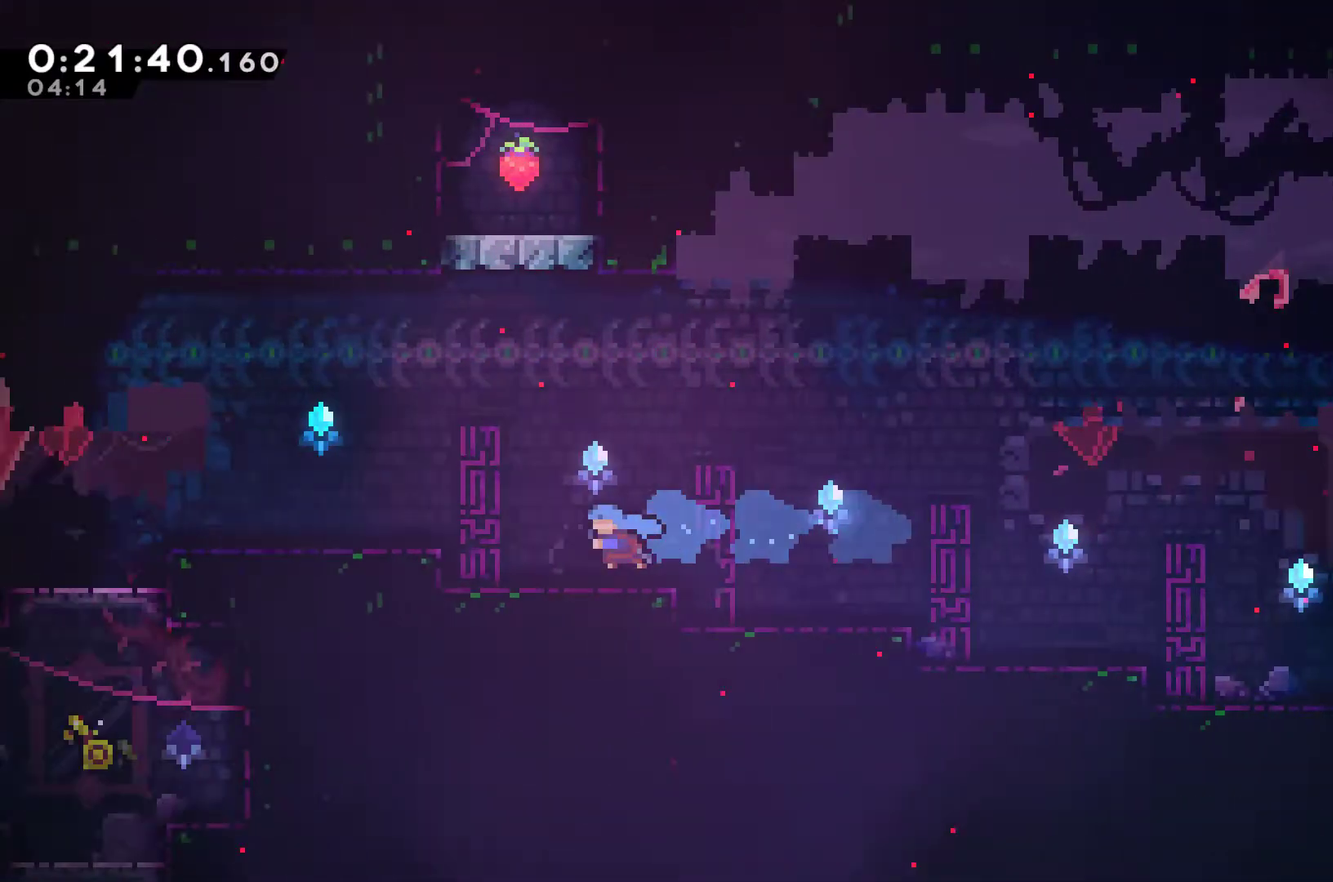
{"buttons": ["DPAD_LEFT"], "left_stick": "center", "events": [[100, "A", "down"], [233, "A", "up"], [300, "X", "down"], [433, "X", "up"]]}
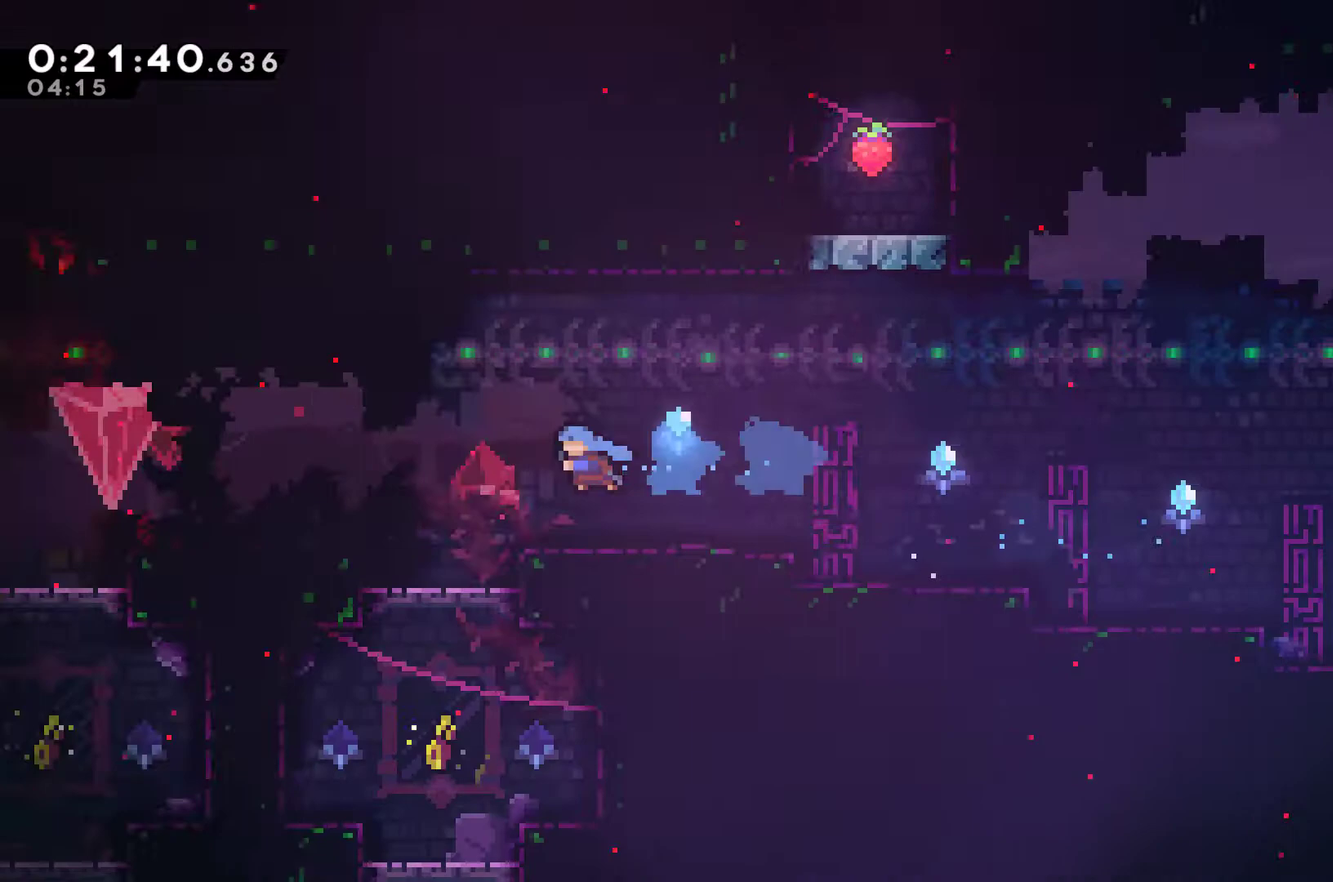
{"buttons": ["A", "DPAD_LEFT"], "left_stick": "center", "events": [[33, "DPAD_LEFT", "up"], [267, "DPAD_LEFT", "down"], [367, "A", "down"]]}
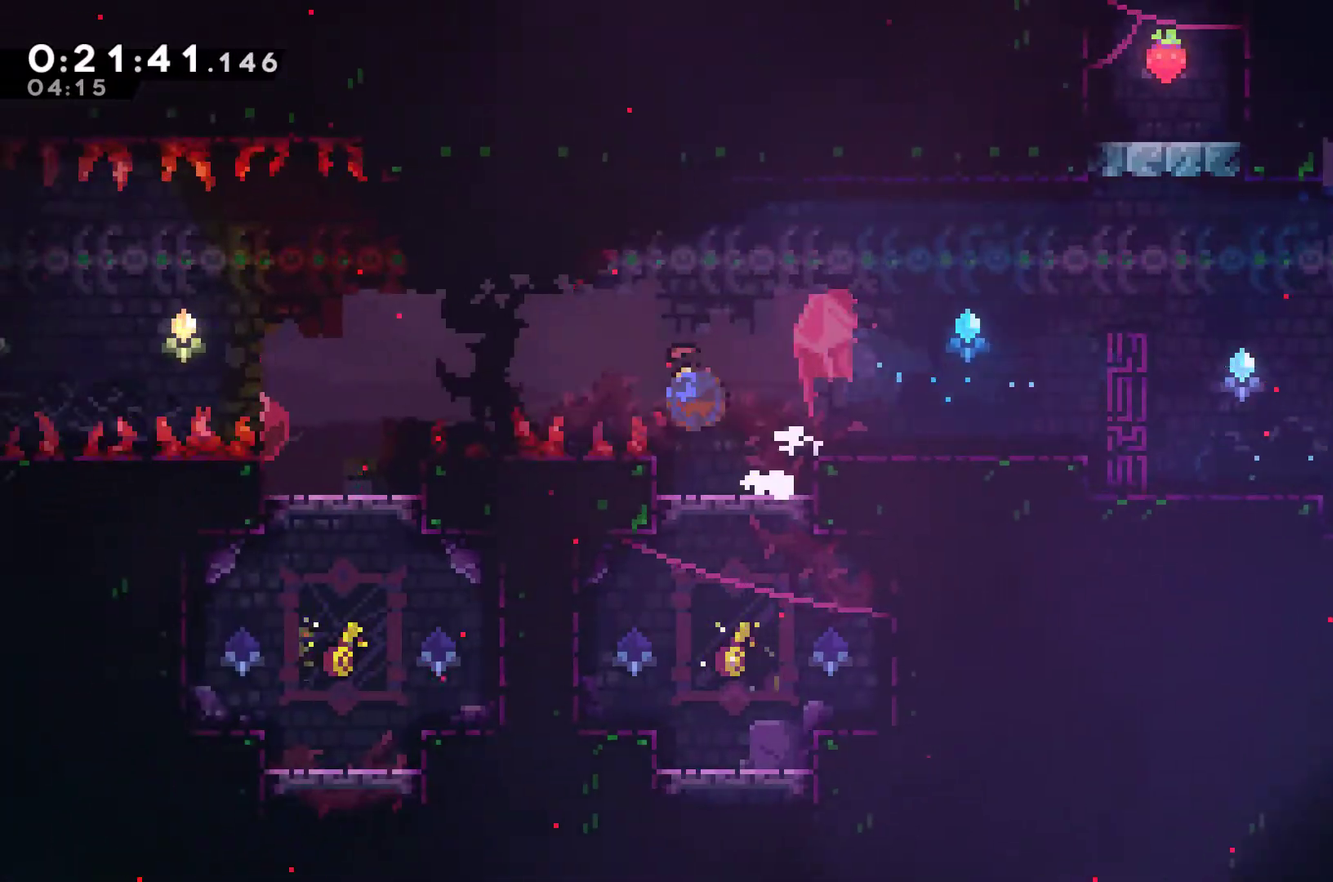
{"buttons": [], "left_stick": "center", "events": [[33, "X", "down"], [67, "A", "up"], [167, "X", "up"], [467, "DPAD_LEFT", "up"]]}
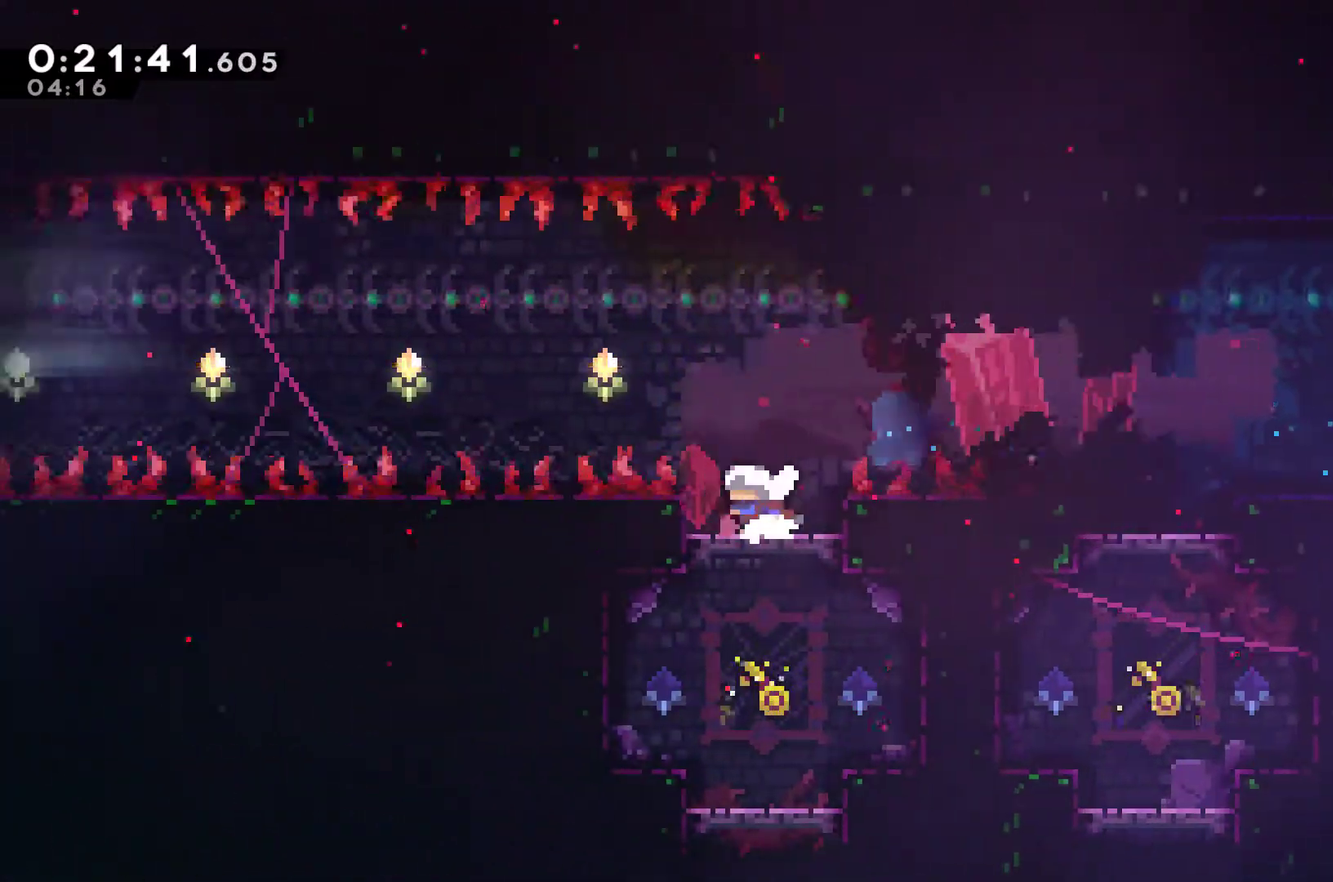
{"buttons": [], "left_stick": "center", "events": []}
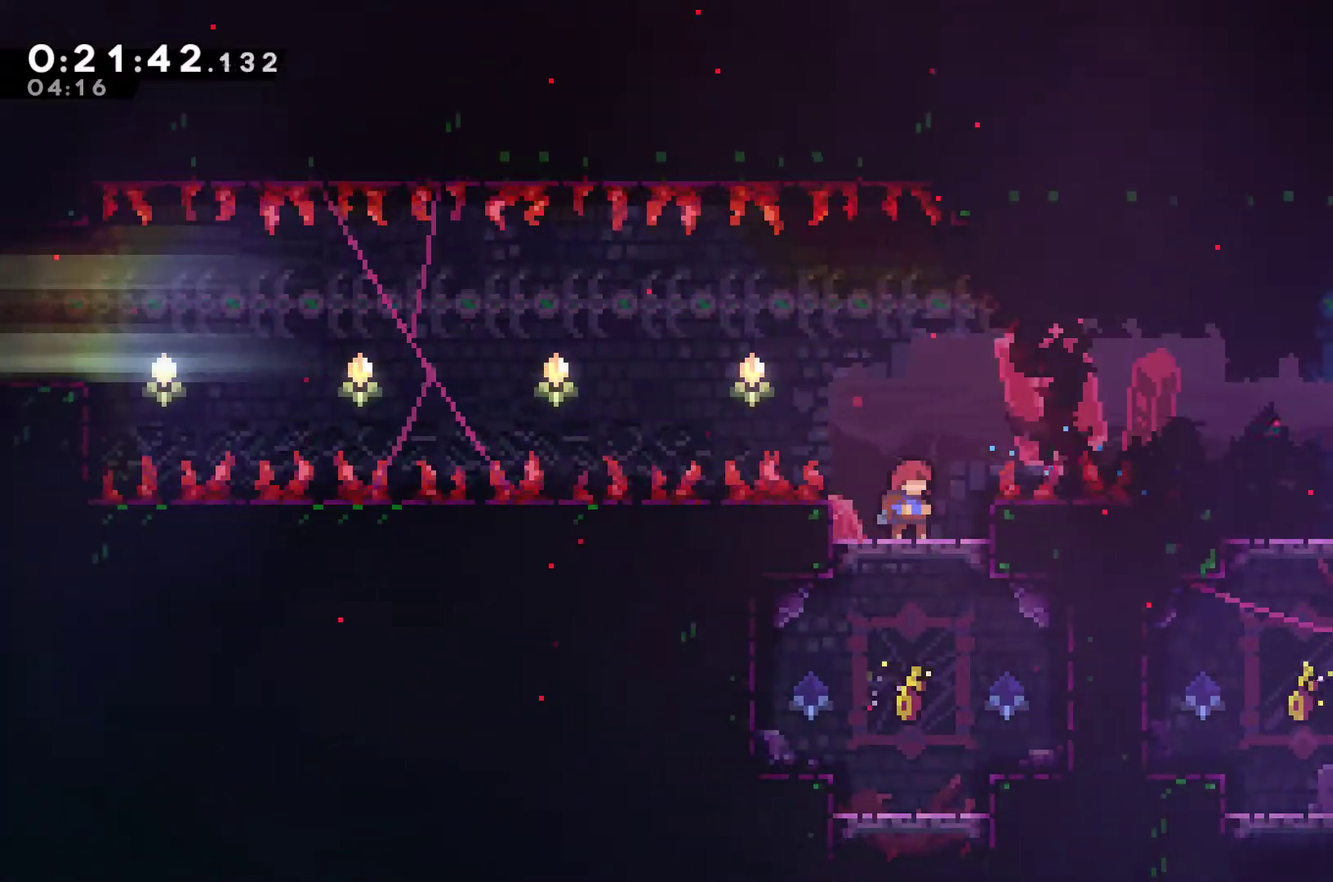
{"buttons": ["A", "X", "DPAD_UP", "DPAD_LEFT"], "left_stick": "center", "events": [[167, "DPAD_RIGHT", "down"], [167, "X", "down"], [333, "DPAD_UP", "down"], [367, "A", "down"], [367, "DPAD_LEFT", "down"], [367, "DPAD_RIGHT", "up"], [400, "DPAD_UP", "up"], [500, "DPAD_UP", "down"]]}
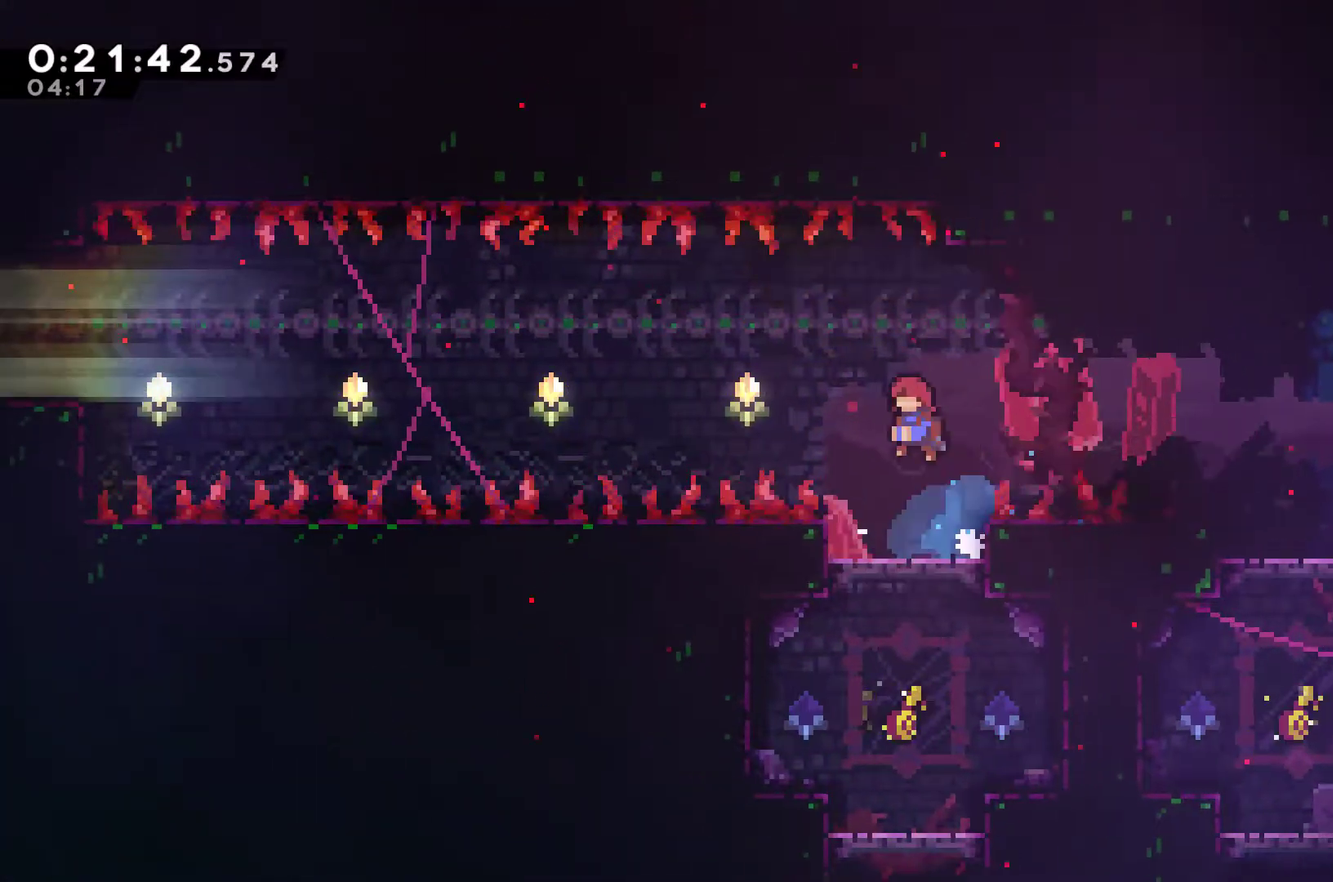
{"buttons": ["X", "DPAD_UP", "DPAD_RIGHT"], "left_stick": "center", "events": [[167, "DPAD_LEFT", "up"], [167, "DPAD_RIGHT", "down"], [167, "DPAD_UP", "up"], [333, "A", "up"], [500, "DPAD_UP", "down"]]}
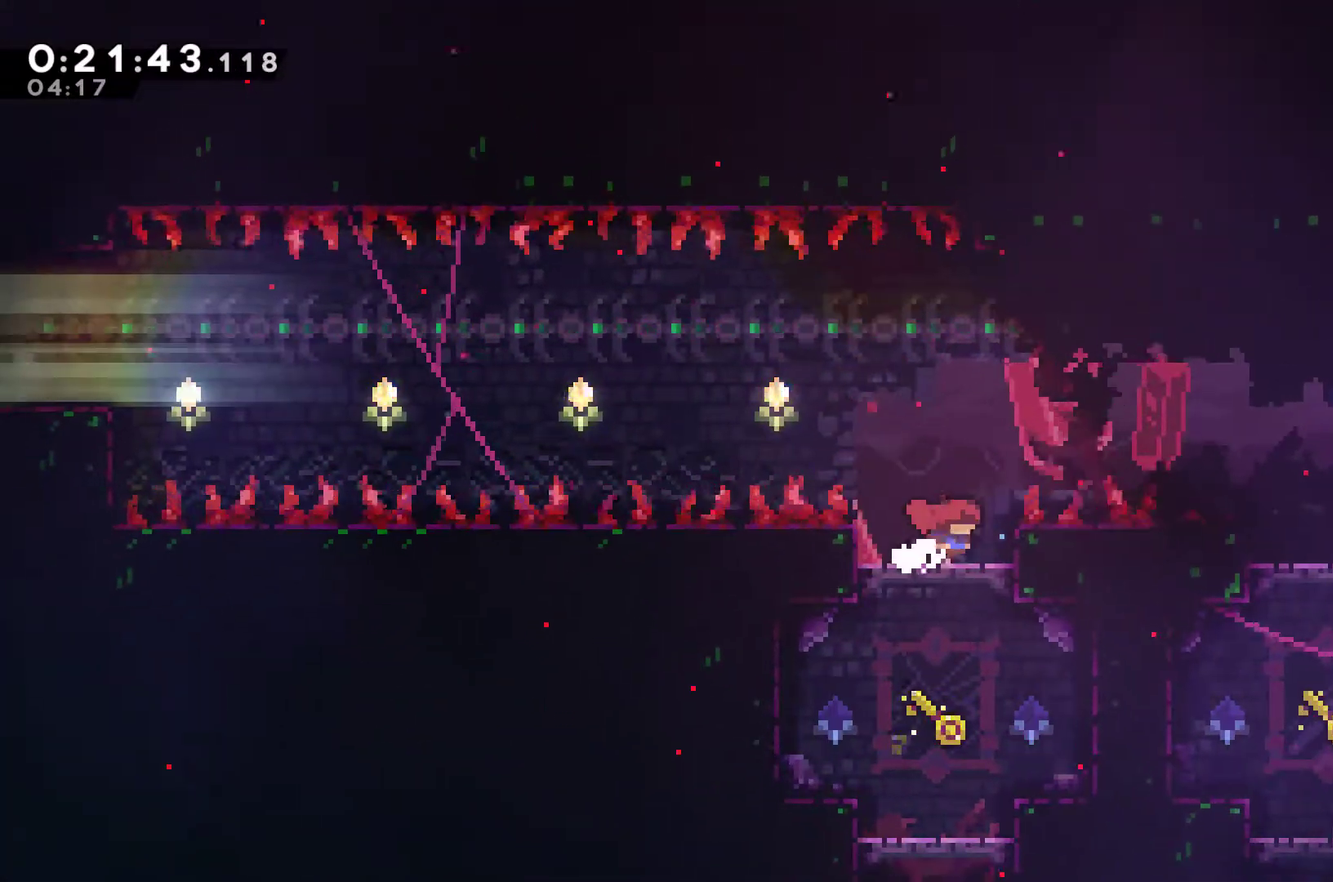
{"buttons": [], "left_stick": "center", "events": [[33, "X", "up"], [67, "DPAD_RIGHT", "up"], [67, "DPAD_UP", "up"], [233, "DPAD_LEFT", "down"], [367, "DPAD_LEFT", "up"]]}
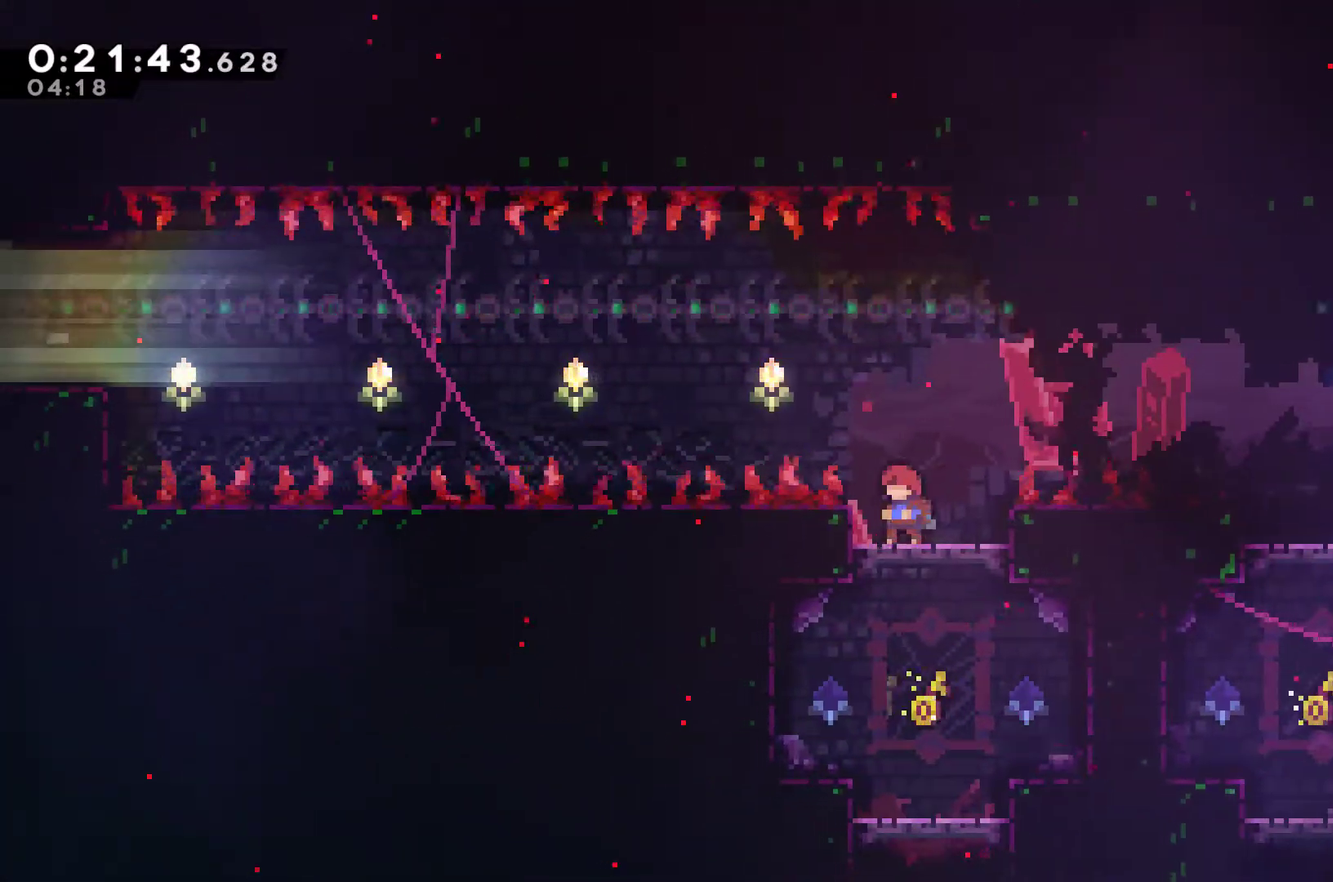
{"buttons": ["A", "X", "DPAD_UP", "DPAD_LEFT"], "left_stick": "center", "events": [[67, "DPAD_RIGHT", "down"], [133, "X", "down"], [267, "DPAD_RIGHT", "up"], [267, "DPAD_UP", "down"], [300, "A", "down"], [300, "DPAD_LEFT", "down"]]}
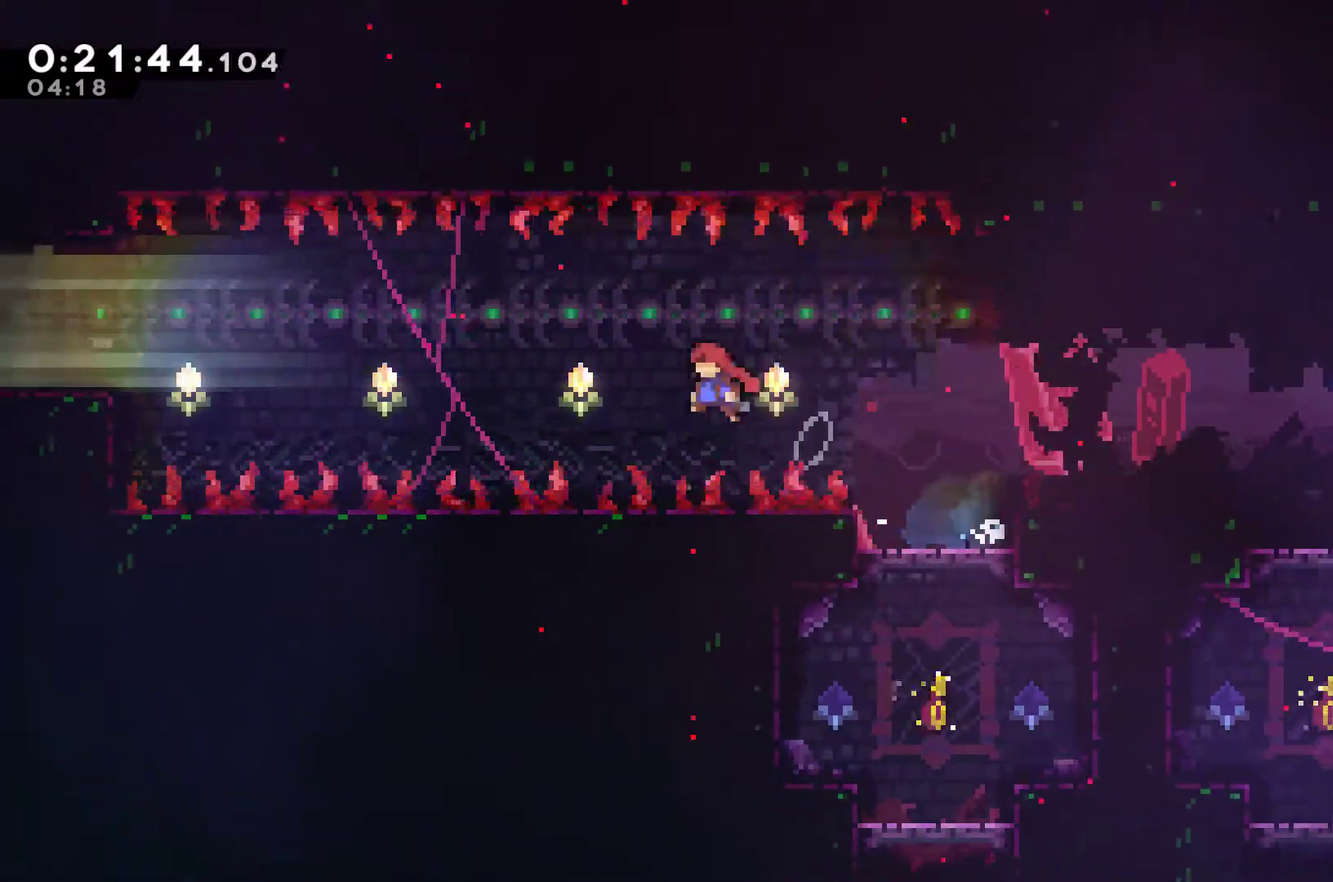
{"buttons": ["DPAD_UP", "DPAD_LEFT"], "left_stick": "center", "events": [[267, "A", "up"], [500, "X", "up"]]}
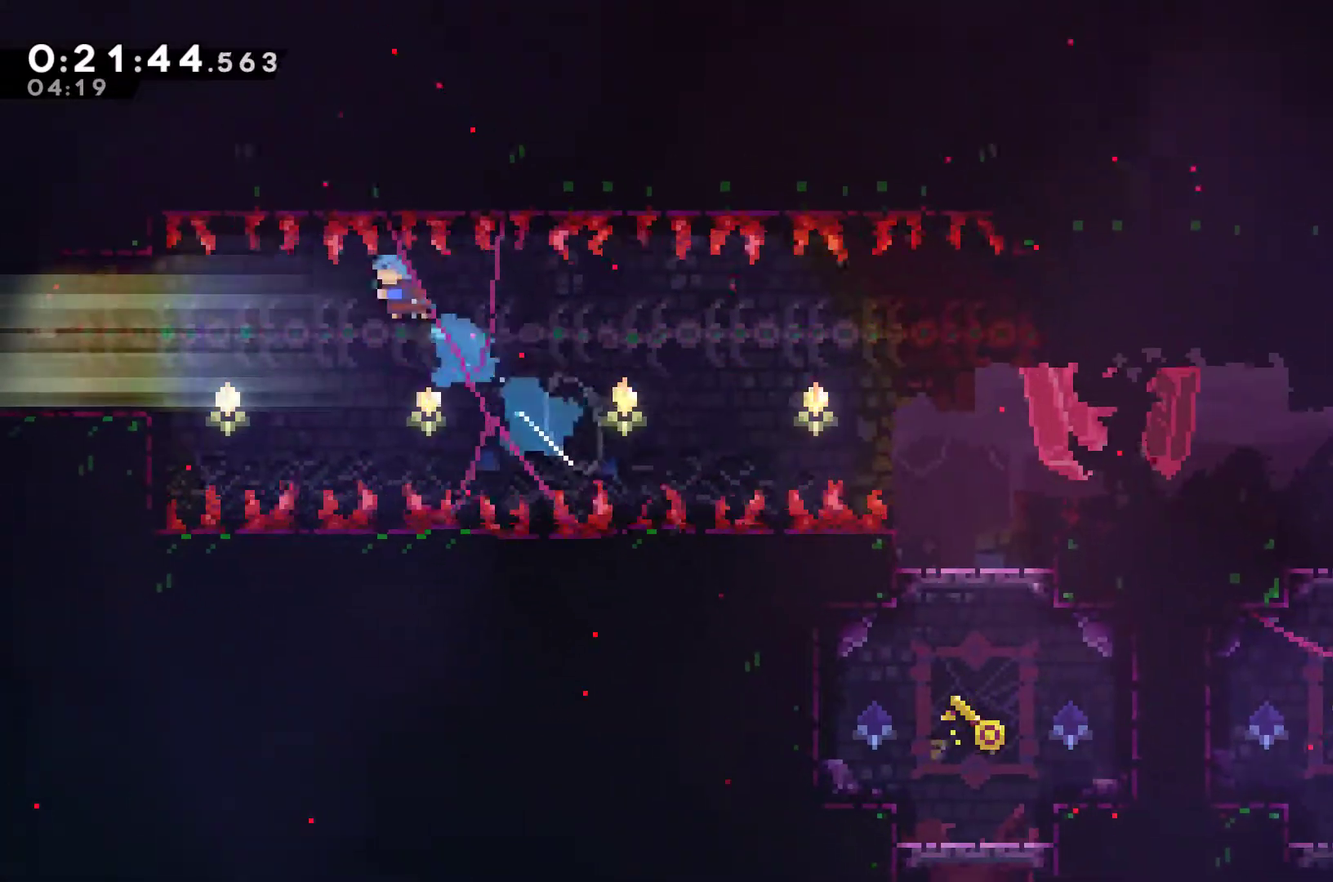
{"buttons": ["R1", "DPAD_UP", "DPAD_LEFT"], "left_stick": "center", "events": [[67, "R1", "down"]]}
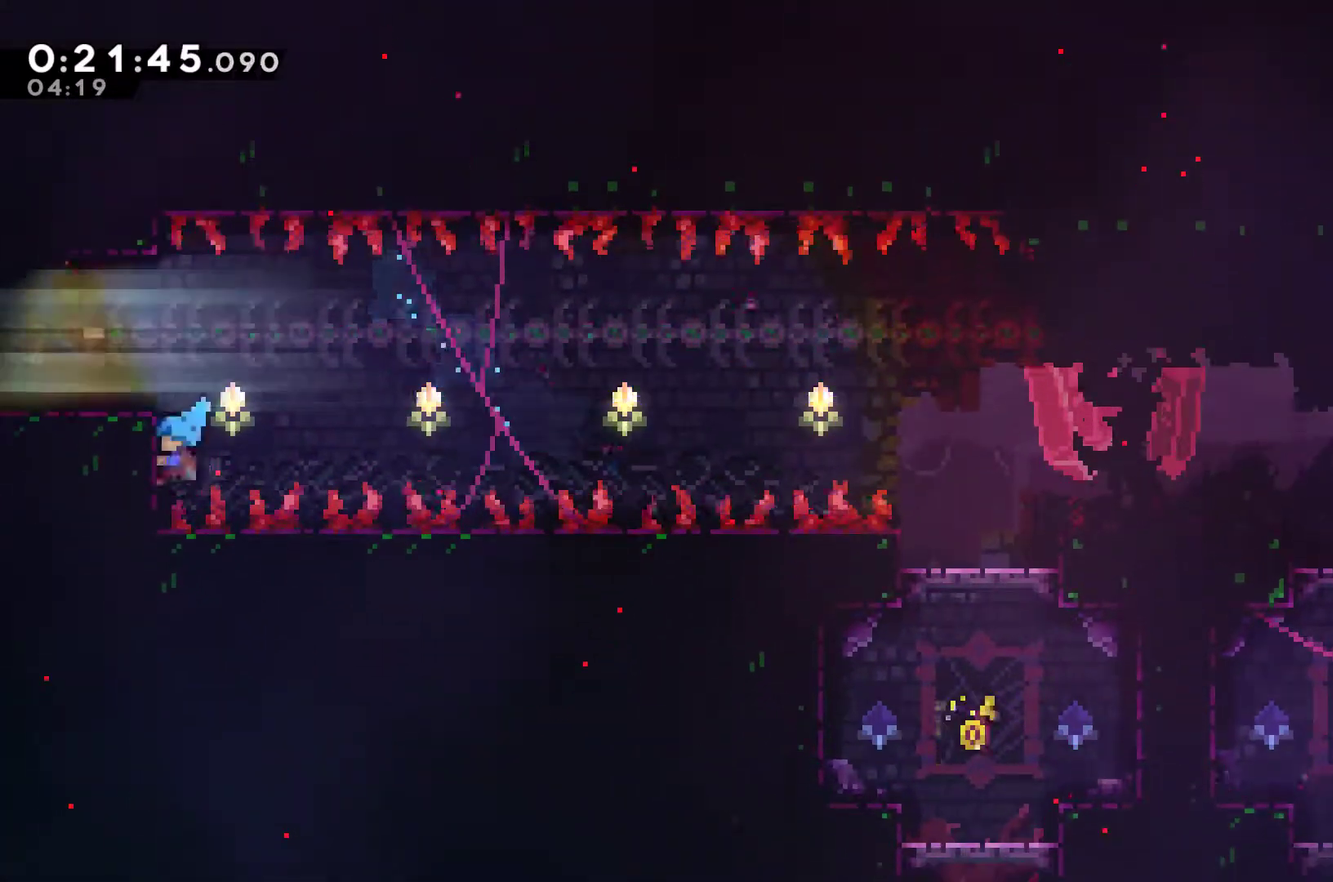
{"buttons": ["X", "DPAD_UP", "DPAD_LEFT"], "left_stick": "center", "events": [[67, "A", "down"], [233, "A", "up"], [267, "DPAD_UP", "up"], [267, "R1", "up"], [433, "DPAD_UP", "down"], [433, "X", "down"]]}